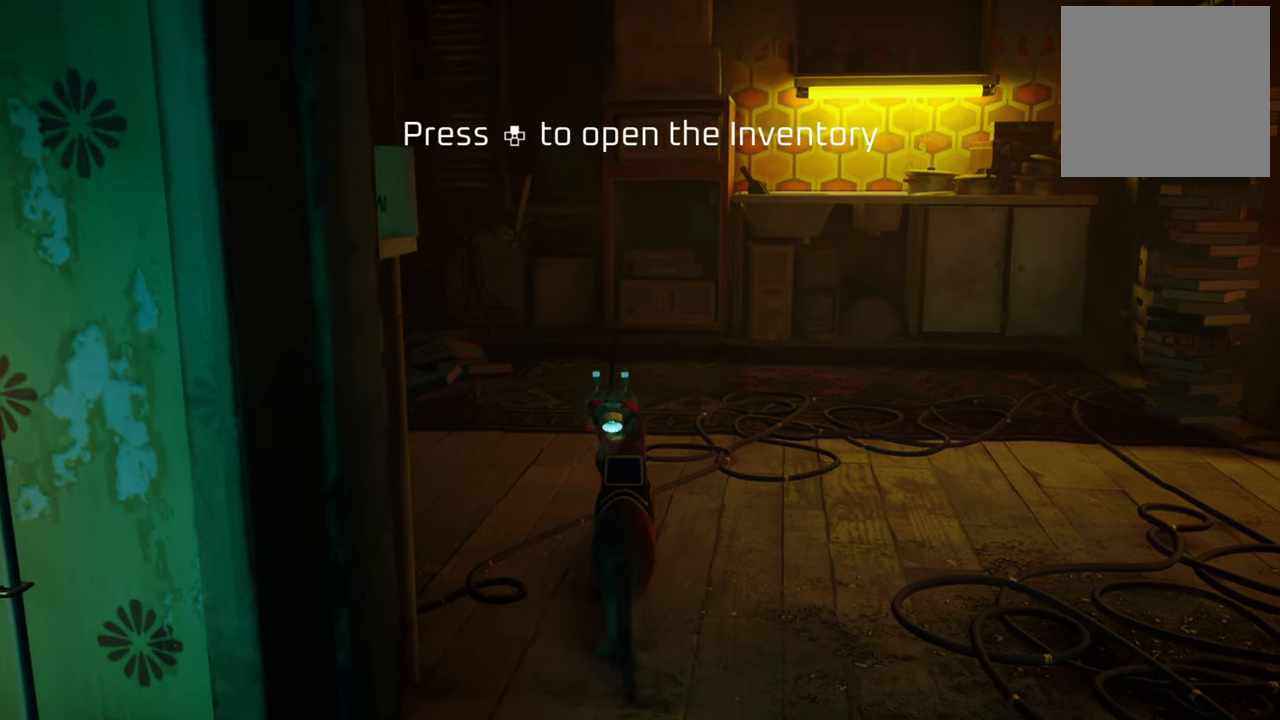
Gameplay with a controller (Xbox layout); each line is a JSON object with the inputs held at the frame after it. "events" lists button and stick changes between this image and that frame as [ms after this image, input, new state], when the widget could be followed in between.
{"buttons": [], "left_stick": "center", "right_stick": "center", "events": [[300, "left_stick", "center"]]}
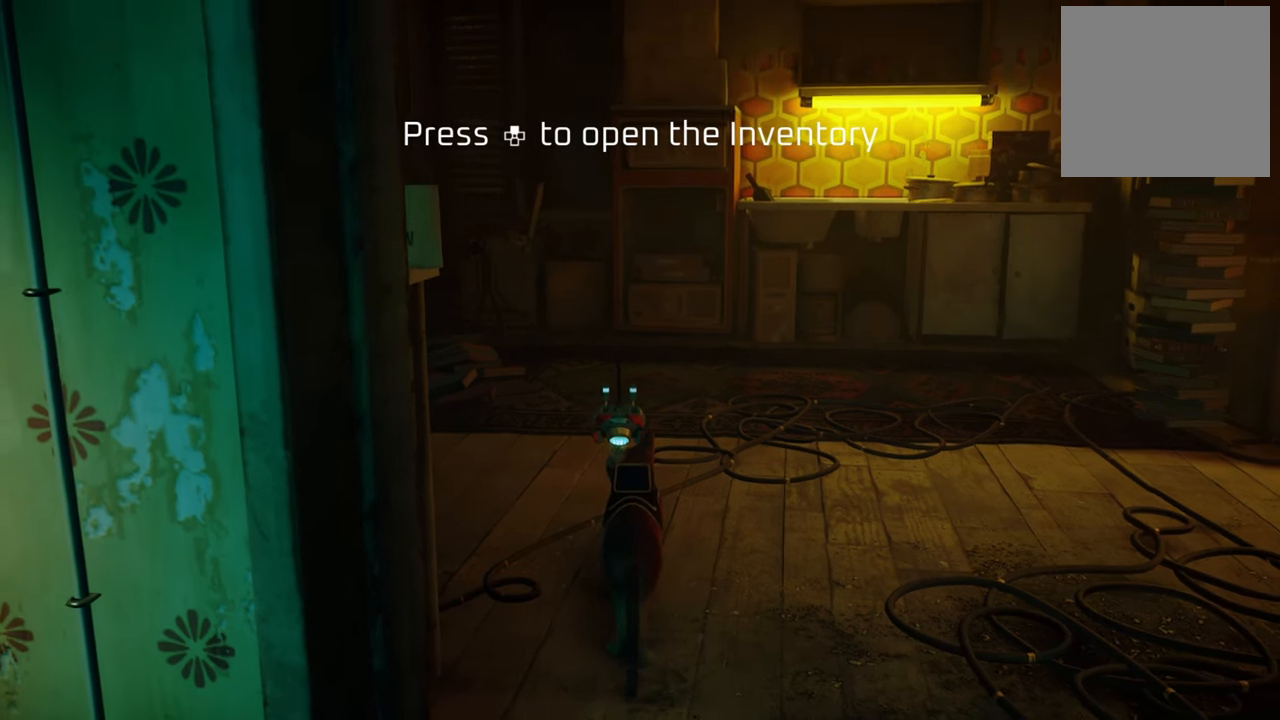
{"buttons": [], "left_stick": "center", "right_stick": "center", "events": []}
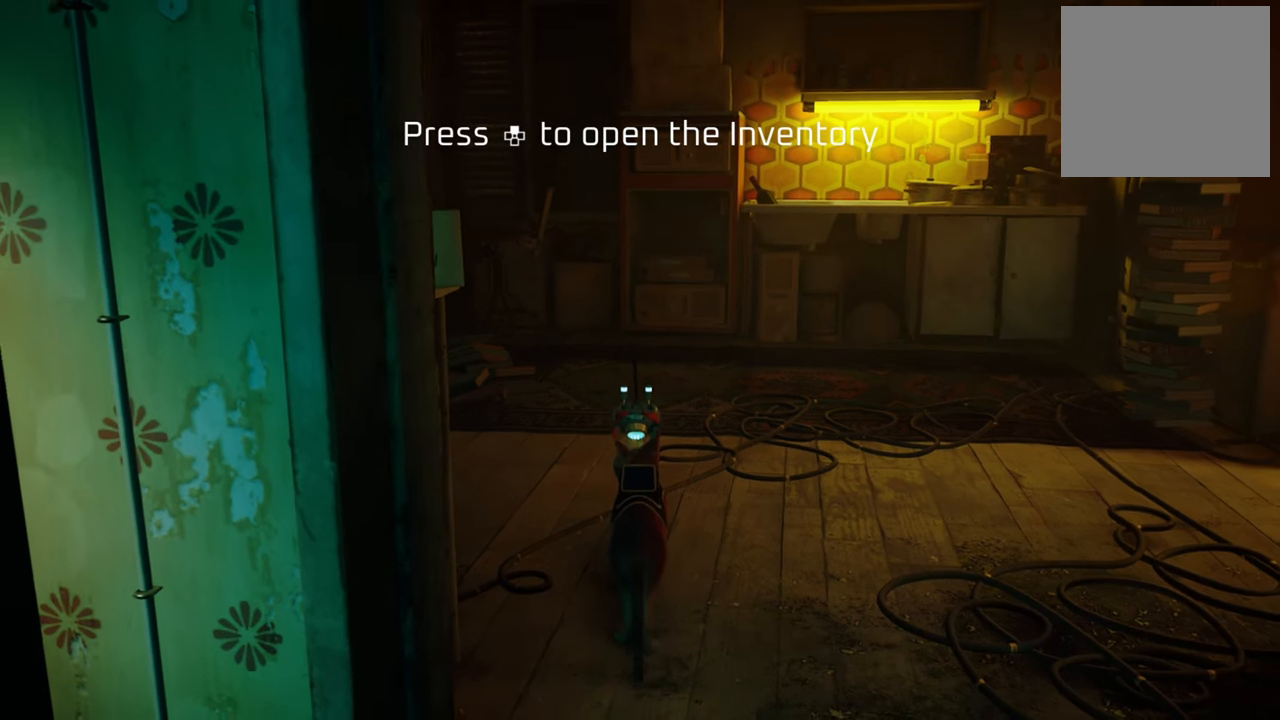
{"buttons": [], "left_stick": "center", "right_stick": "center", "events": []}
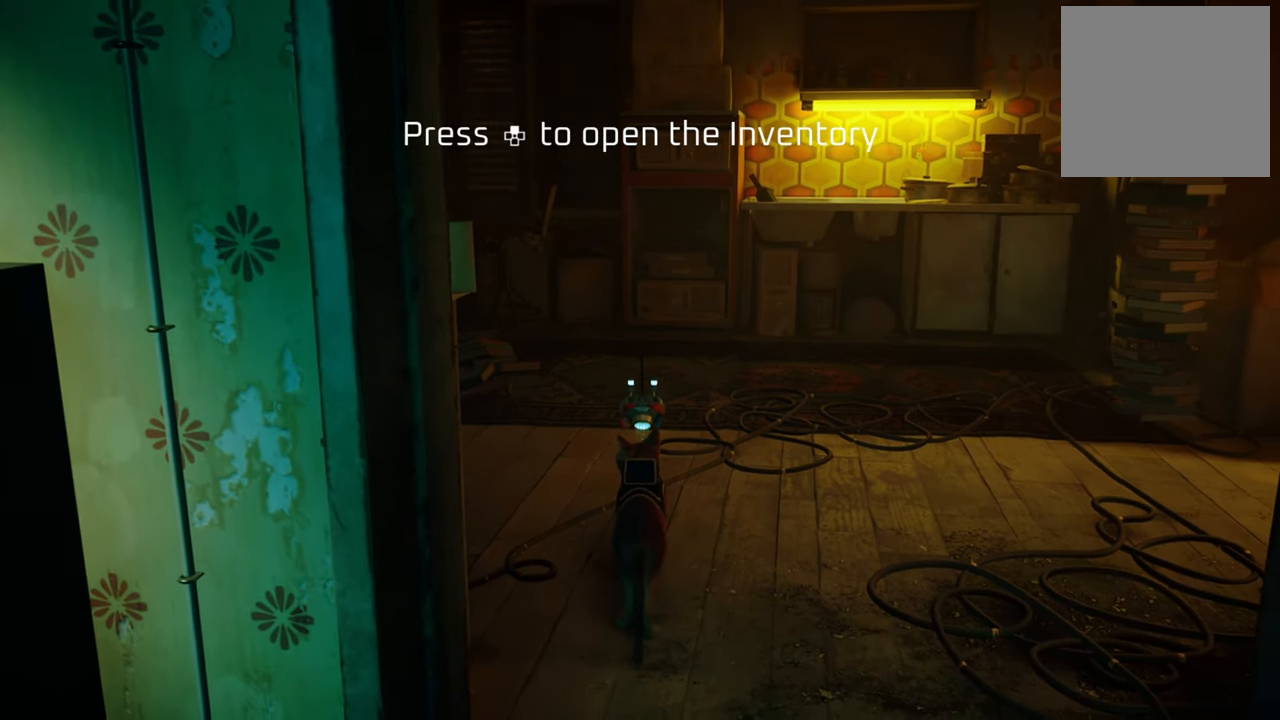
{"buttons": [], "left_stick": "center", "right_stick": "center", "events": []}
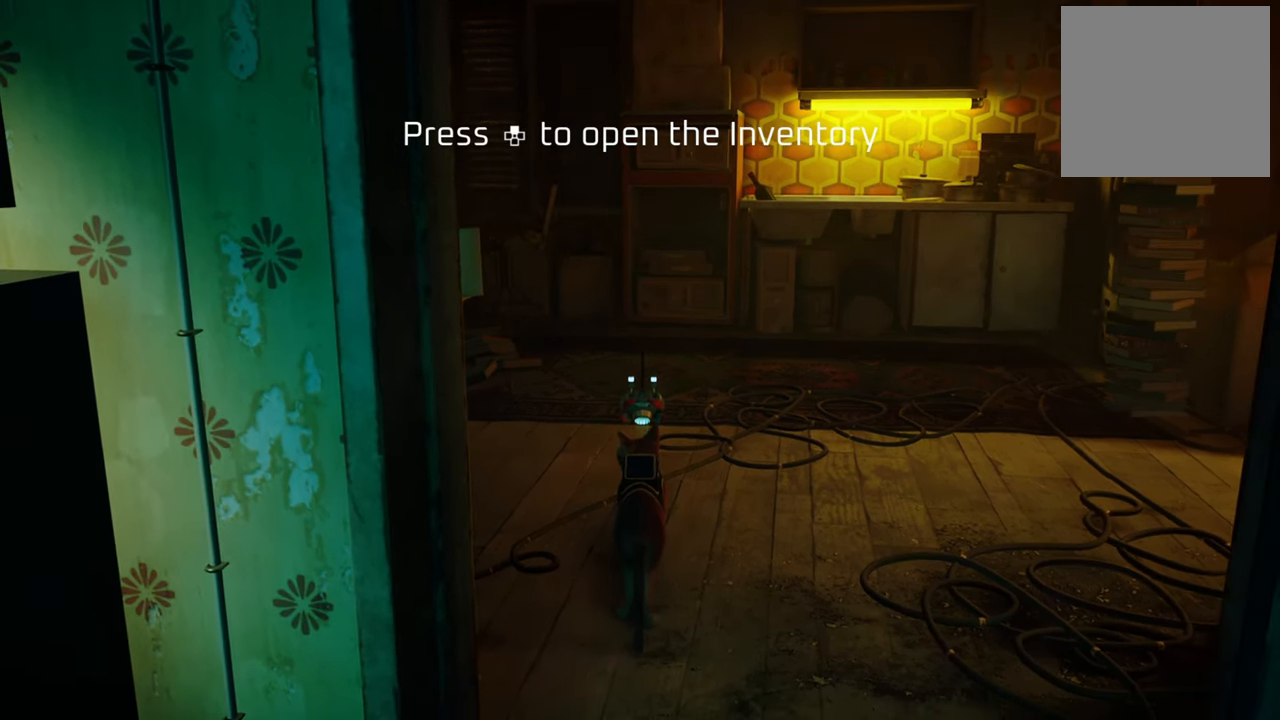
{"buttons": [], "left_stick": "center", "right_stick": "center", "events": [[140, "DPAD_UP", "down"], [260, "DPAD_UP", "up"]]}
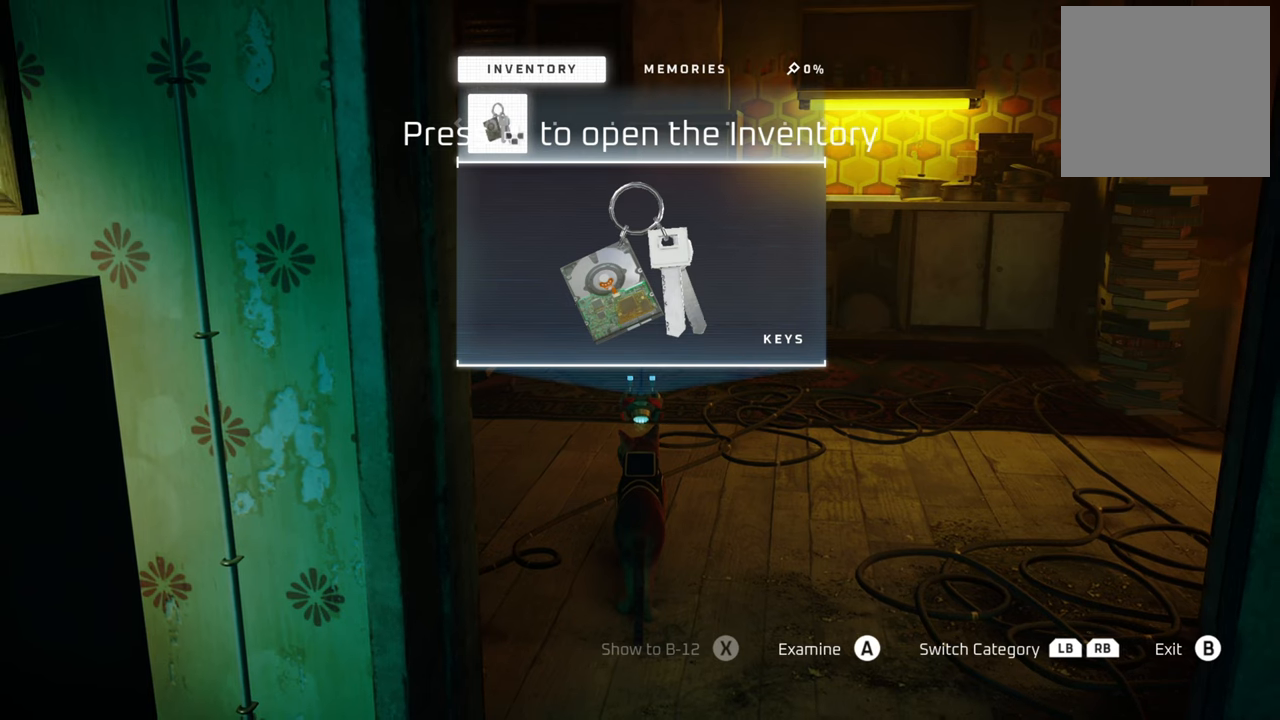
{"buttons": [], "left_stick": "center", "right_stick": "center", "events": []}
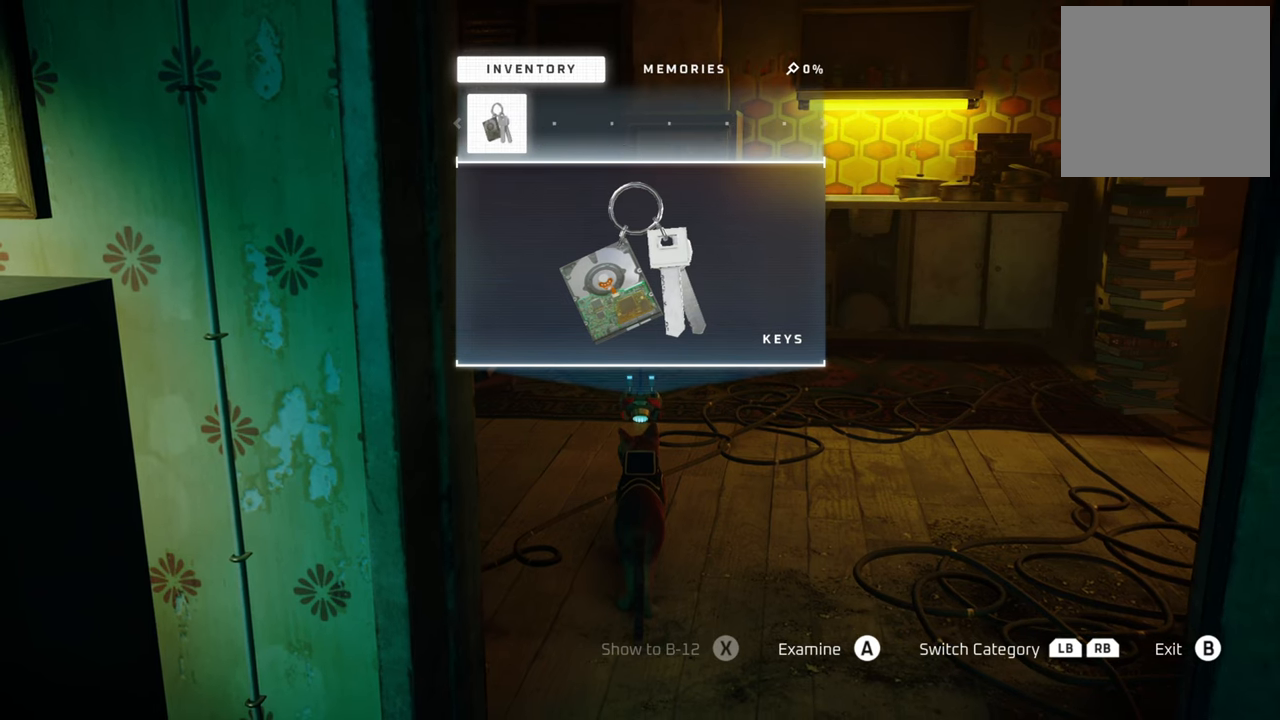
{"buttons": [], "left_stick": "center", "right_stick": "center", "events": []}
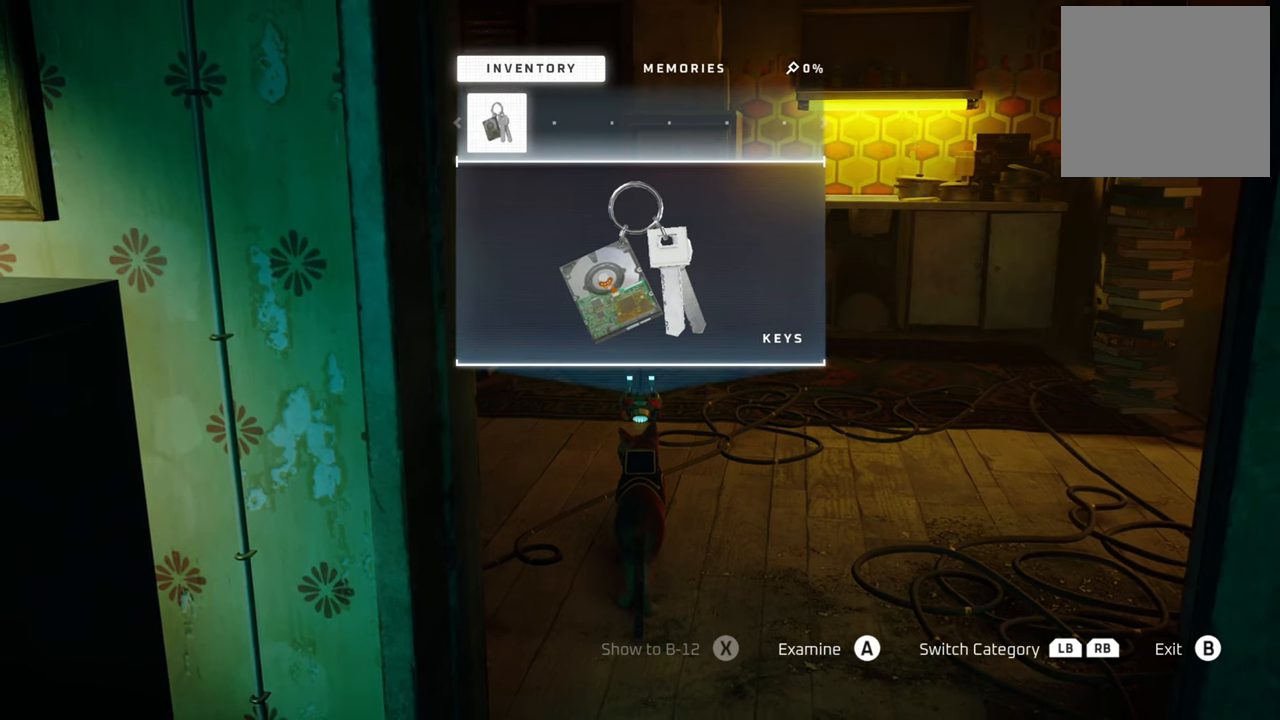
{"buttons": [], "left_stick": "center", "right_stick": "center", "events": [[380, "DPAD_RIGHT", "down"], [500, "DPAD_RIGHT", "up"]]}
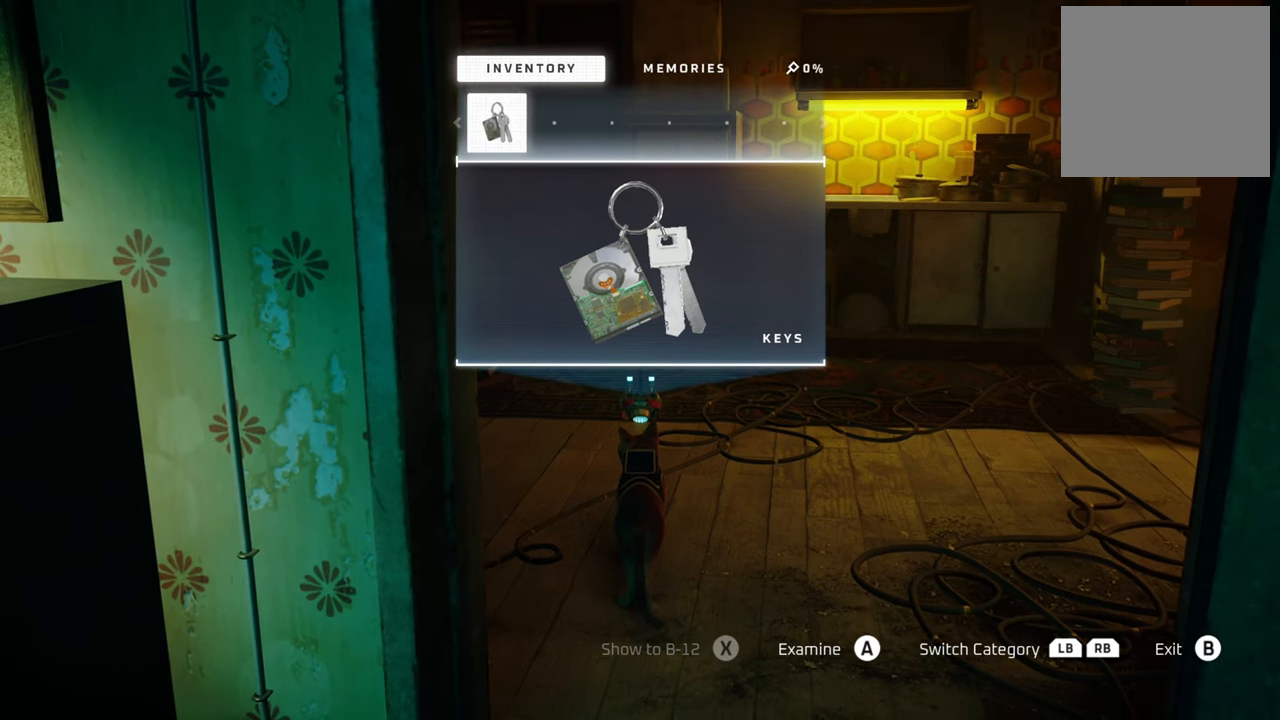
{"buttons": [], "left_stick": "center", "right_stick": "center", "events": []}
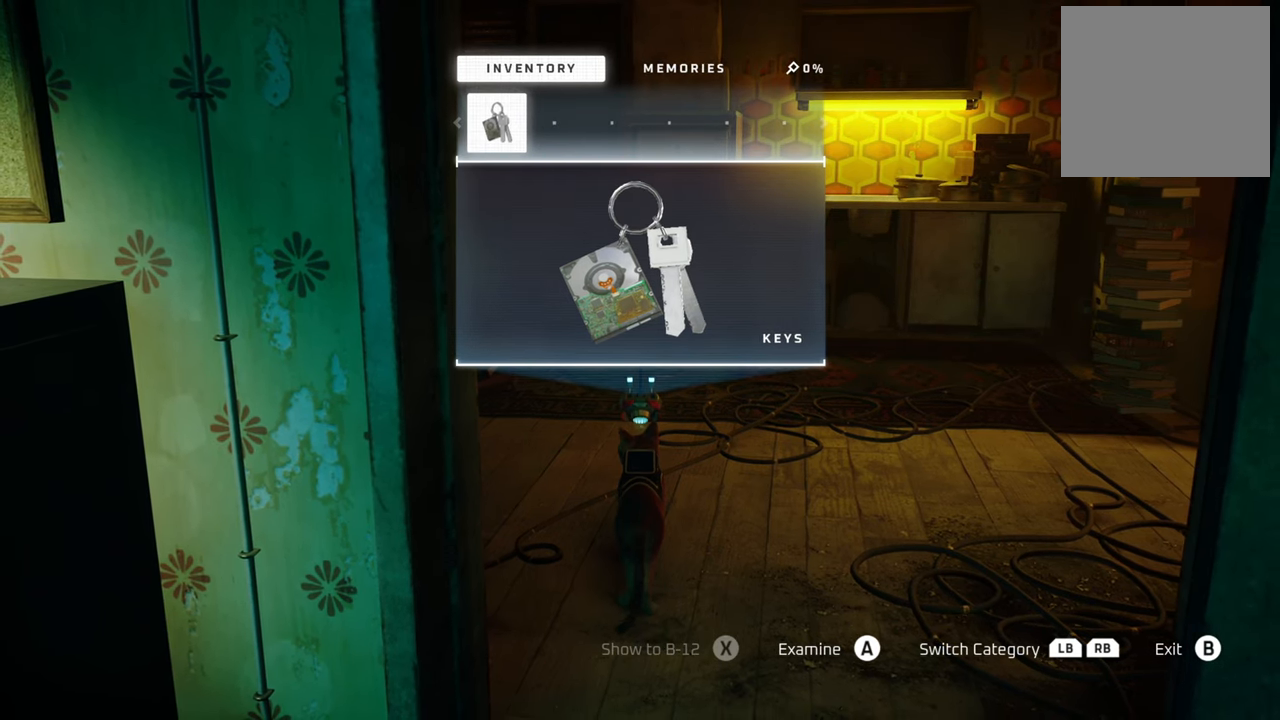
{"buttons": [], "left_stick": "center", "right_stick": "center", "events": []}
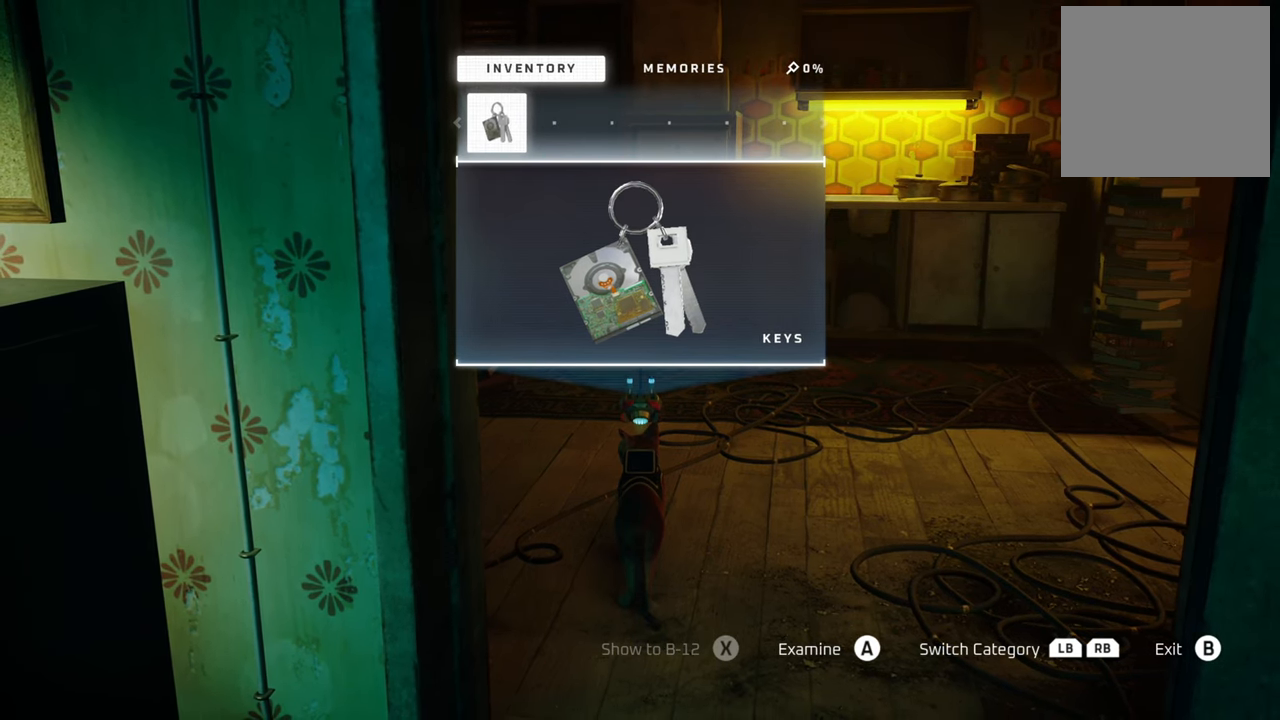
{"buttons": [], "left_stick": "center", "right_stick": "center", "events": []}
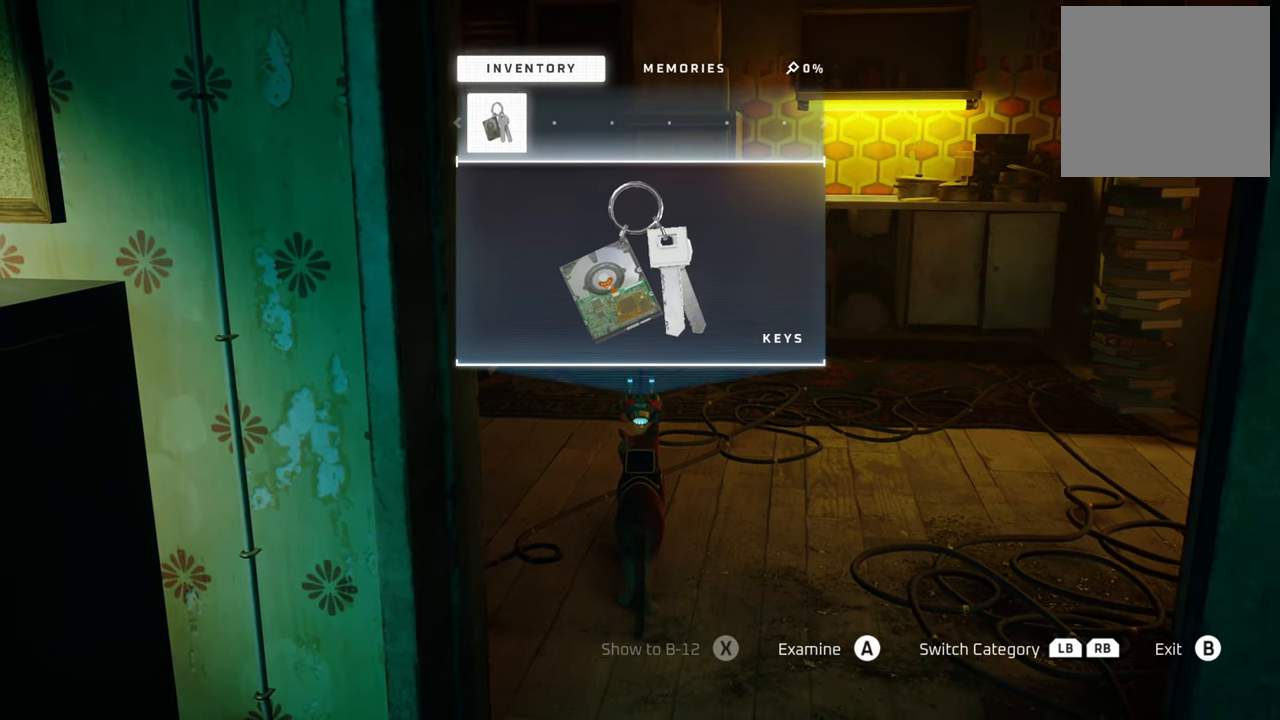
{"buttons": [], "left_stick": "center", "right_stick": "center", "events": [[20, "R1", "down"], [180, "R1", "up"]]}
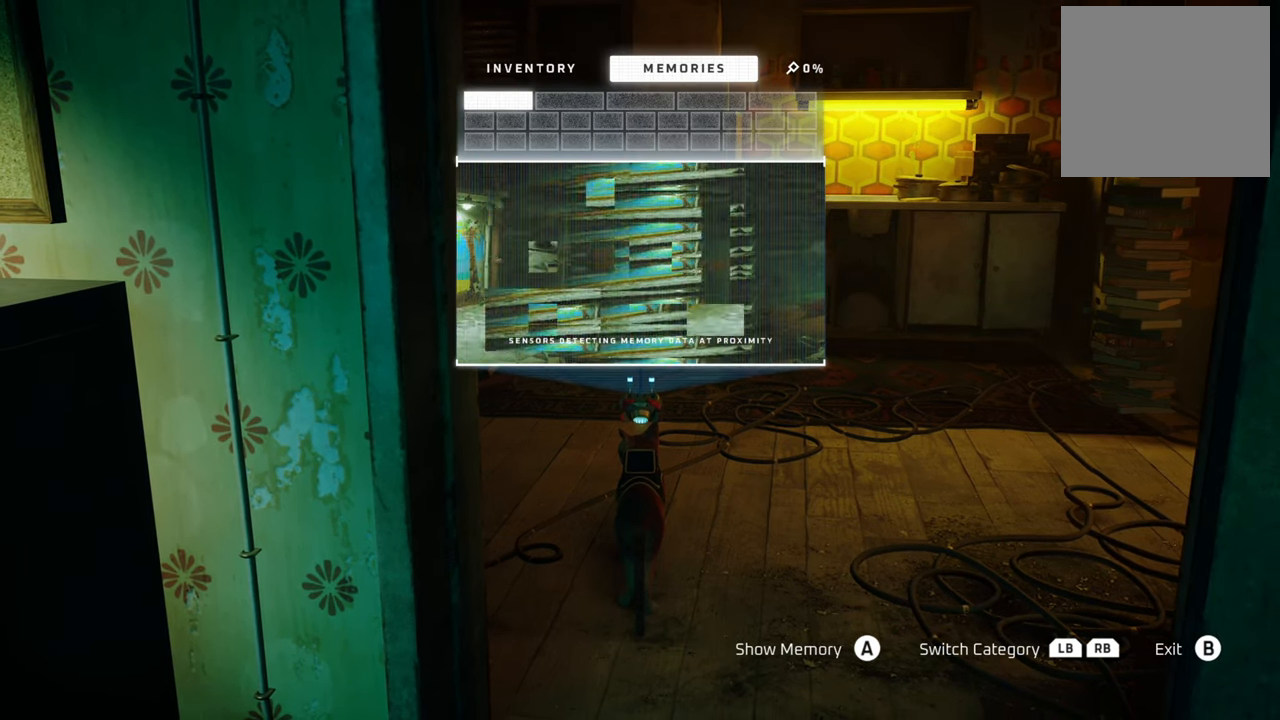
{"buttons": [], "left_stick": "center", "right_stick": "center", "events": []}
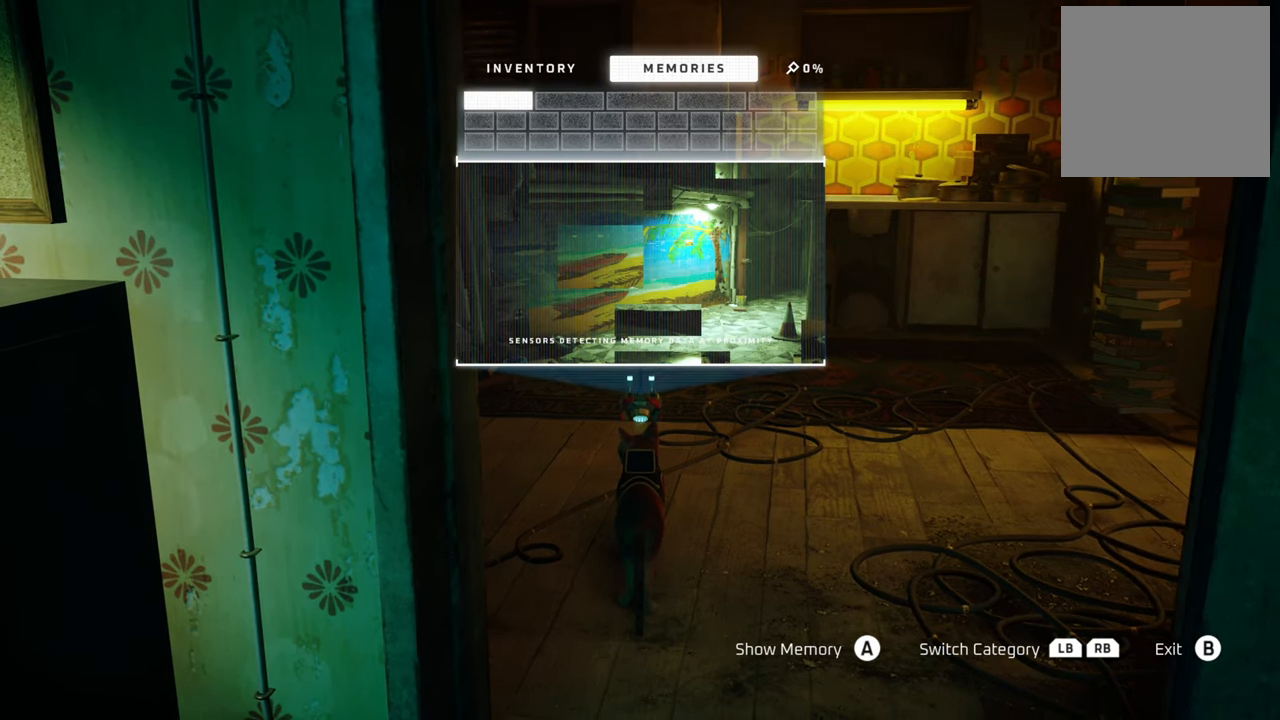
{"buttons": [], "left_stick": "center", "right_stick": "center", "events": []}
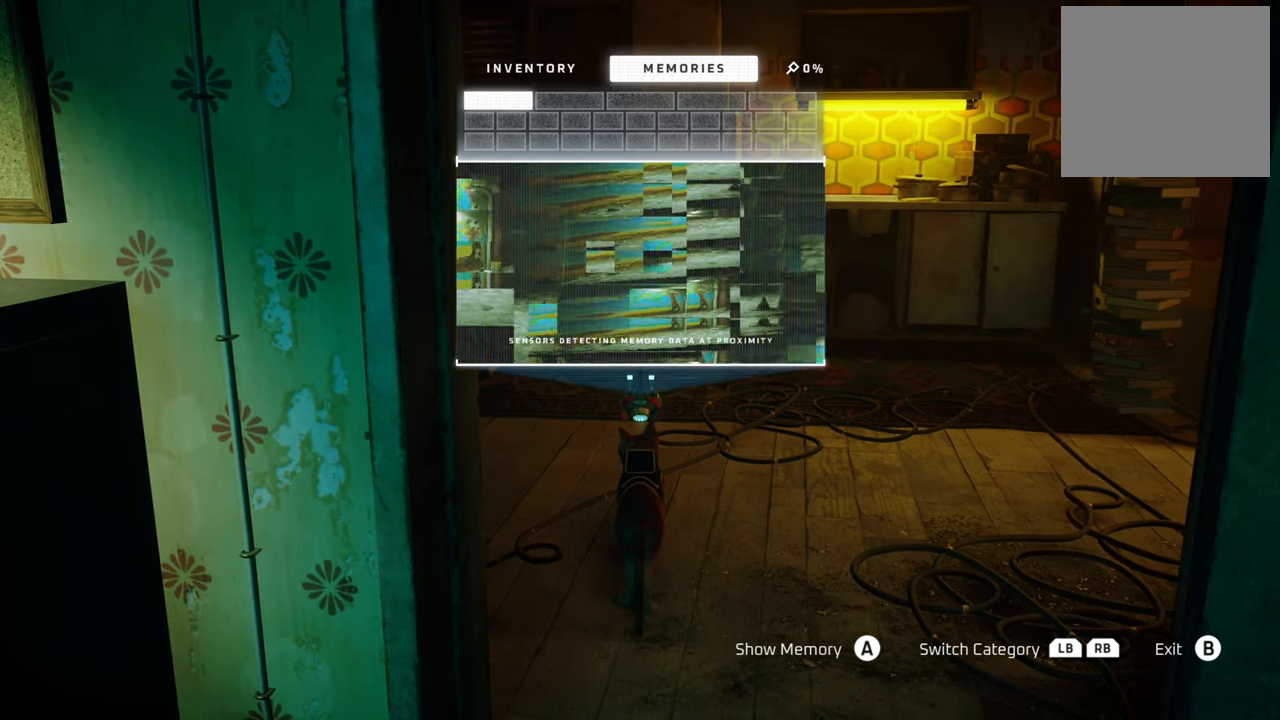
{"buttons": ["R1"], "left_stick": "center", "right_stick": "center", "events": [[420, "R1", "down"]]}
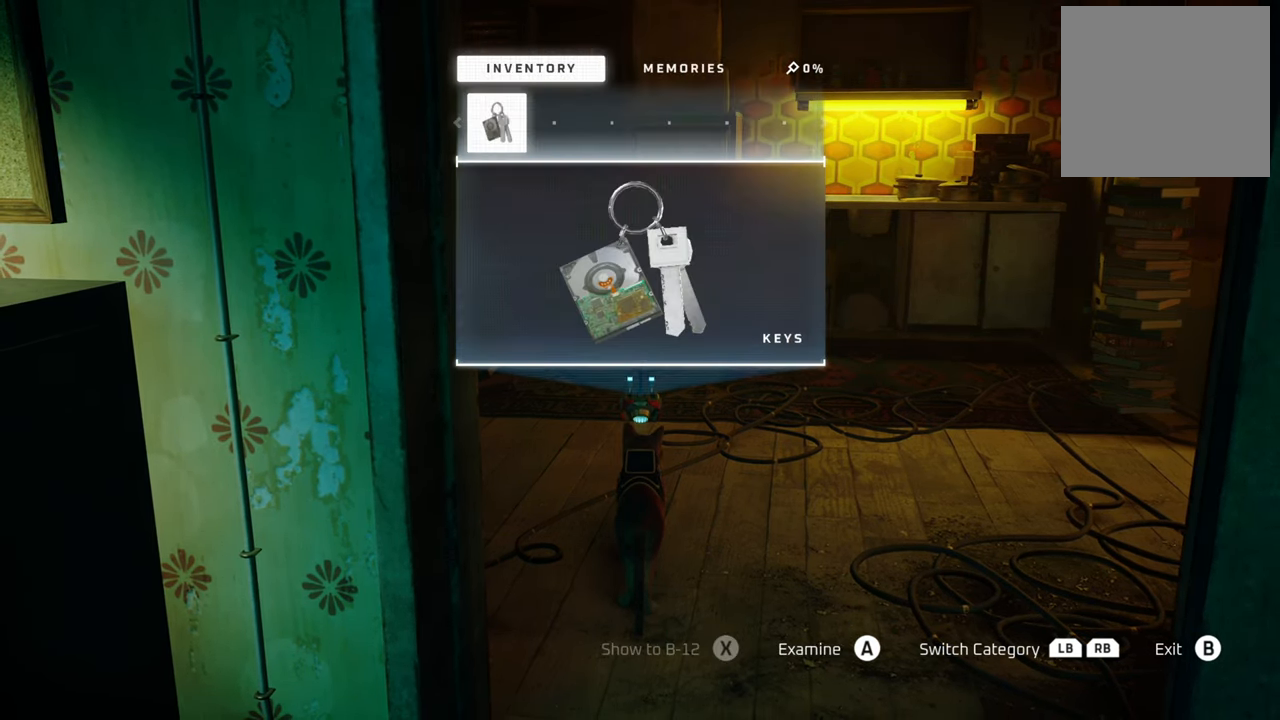
{"buttons": ["B"], "left_stick": "center", "right_stick": "center", "events": [[80, "R1", "up"], [500, "B", "down"]]}
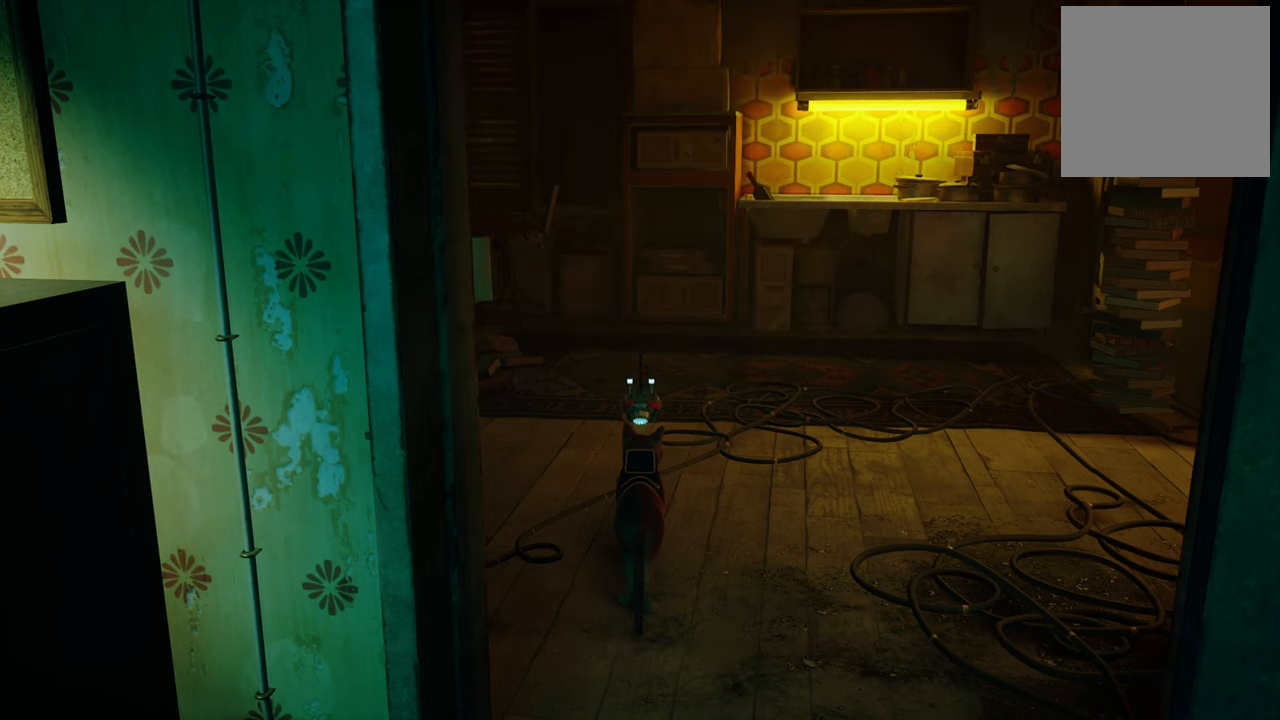
{"buttons": [], "left_stick": "center", "right_stick": "center", "events": [[120, "B", "up"]]}
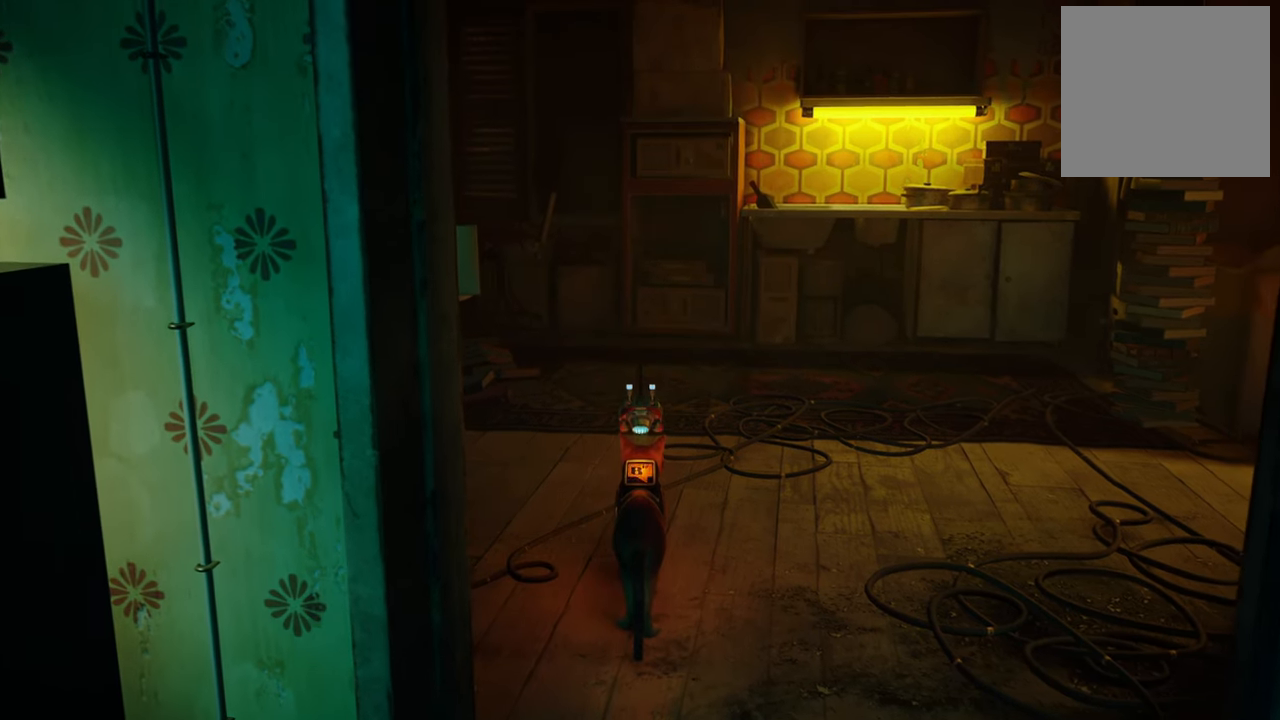
{"buttons": [], "left_stick": "up", "right_stick": "center", "events": [[60, "left_stick", "up"]]}
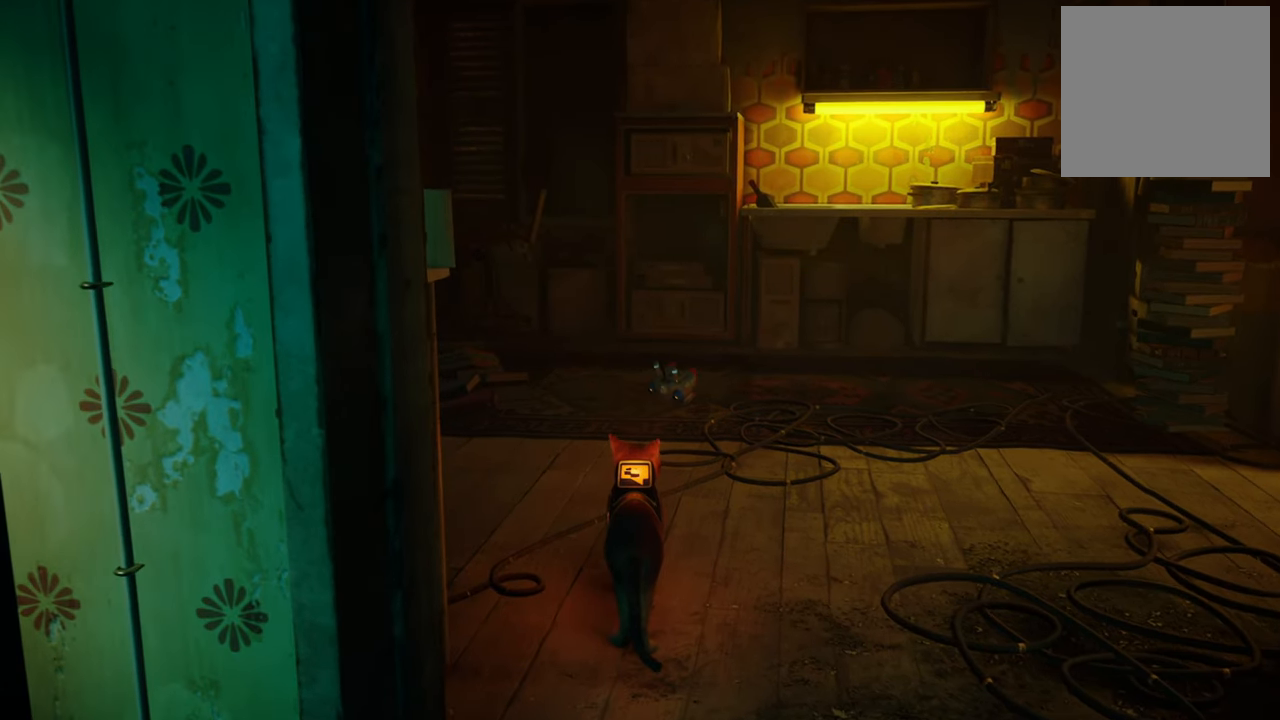
{"buttons": [], "left_stick": "center", "right_stick": "left", "events": [[200, "left_stick", "center"], [380, "right_stick", "left"]]}
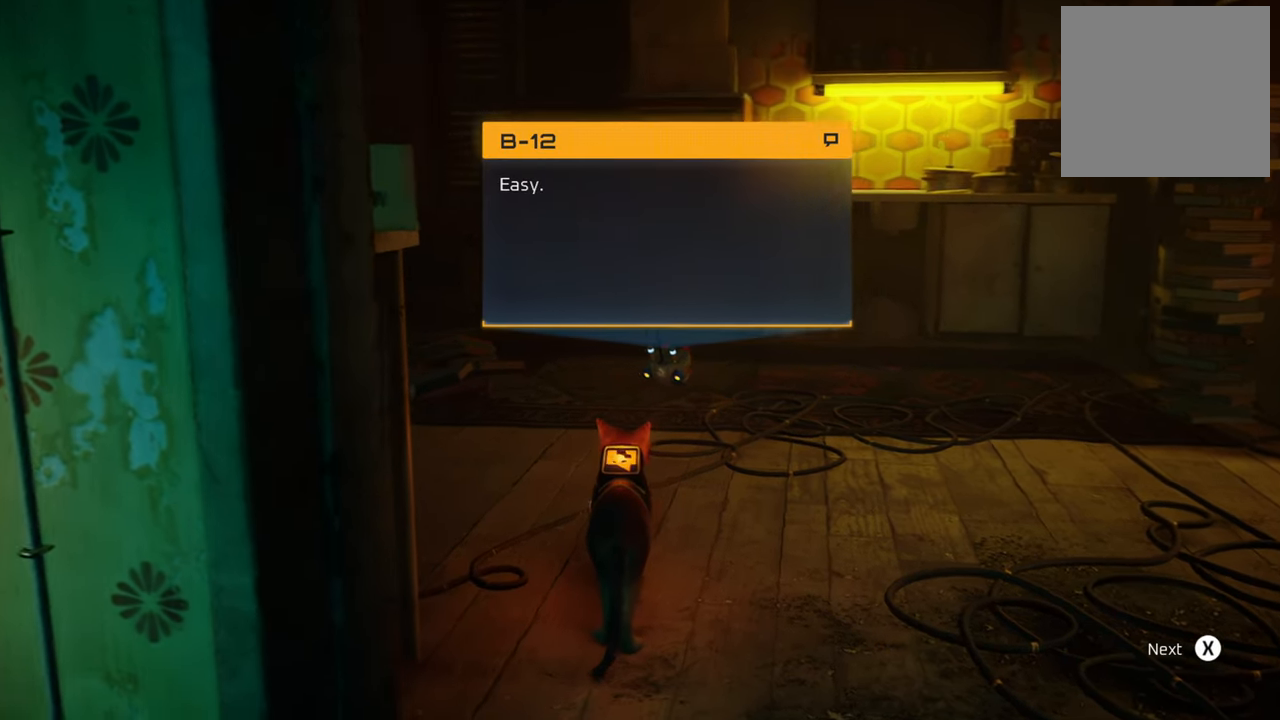
{"buttons": [], "left_stick": "center", "right_stick": "center", "events": [[160, "right_stick", "center"]]}
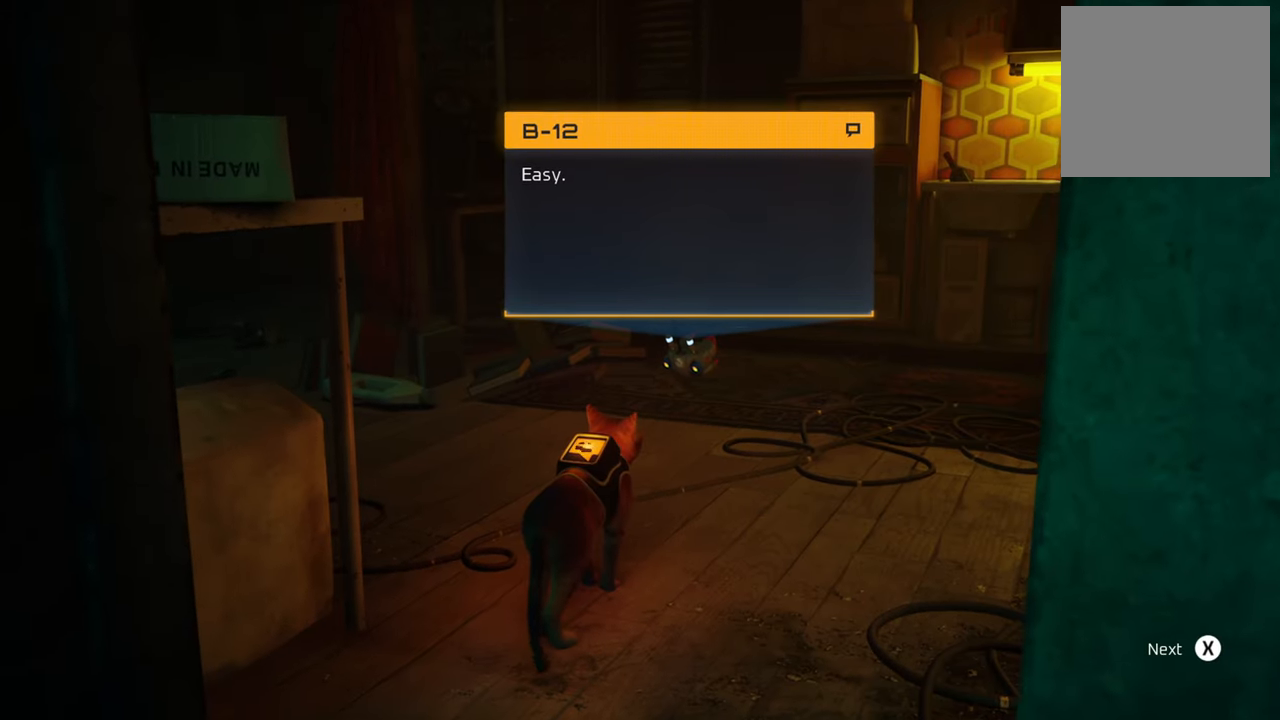
{"buttons": [], "left_stick": "up", "right_stick": "center", "events": [[440, "left_stick", "up"]]}
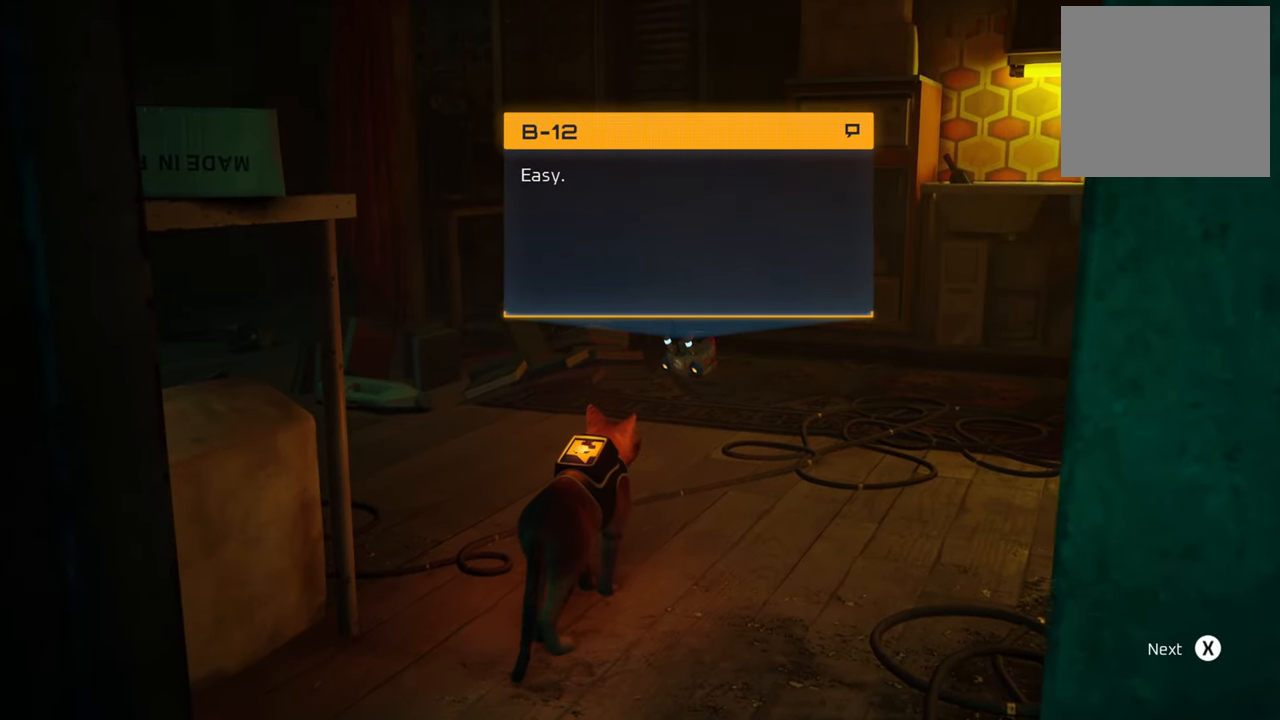
{"buttons": [], "left_stick": "center", "right_stick": "center", "events": [[380, "left_stick", "center"]]}
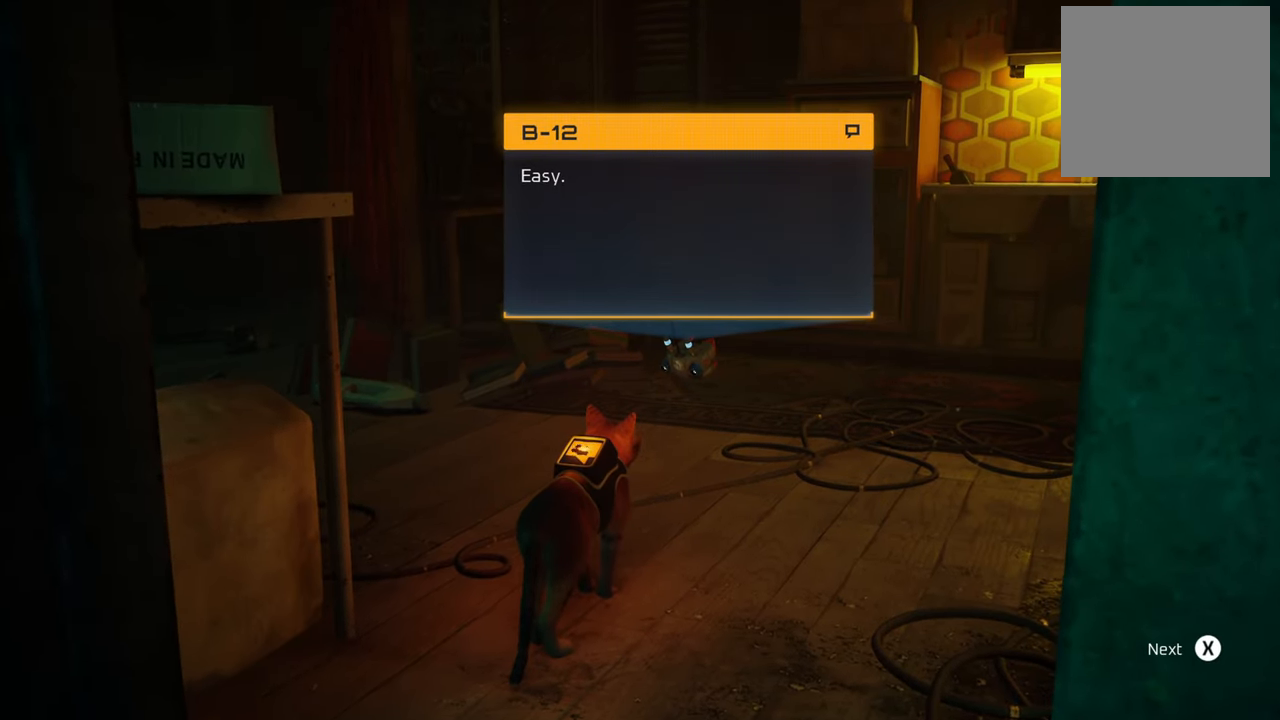
{"buttons": [], "left_stick": "center", "right_stick": "center", "events": [[40, "right_stick", "down-left"], [340, "right_stick", "center"]]}
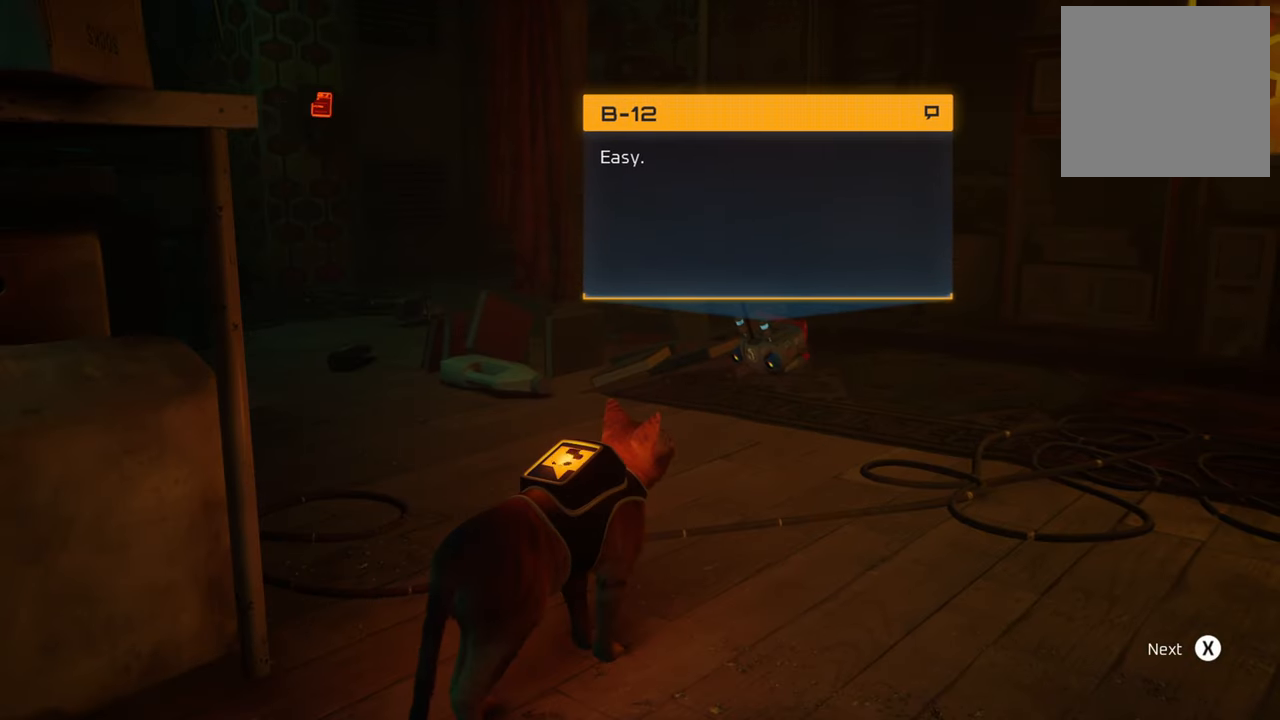
{"buttons": [], "left_stick": "up", "right_stick": "center", "events": [[100, "left_stick", "up"]]}
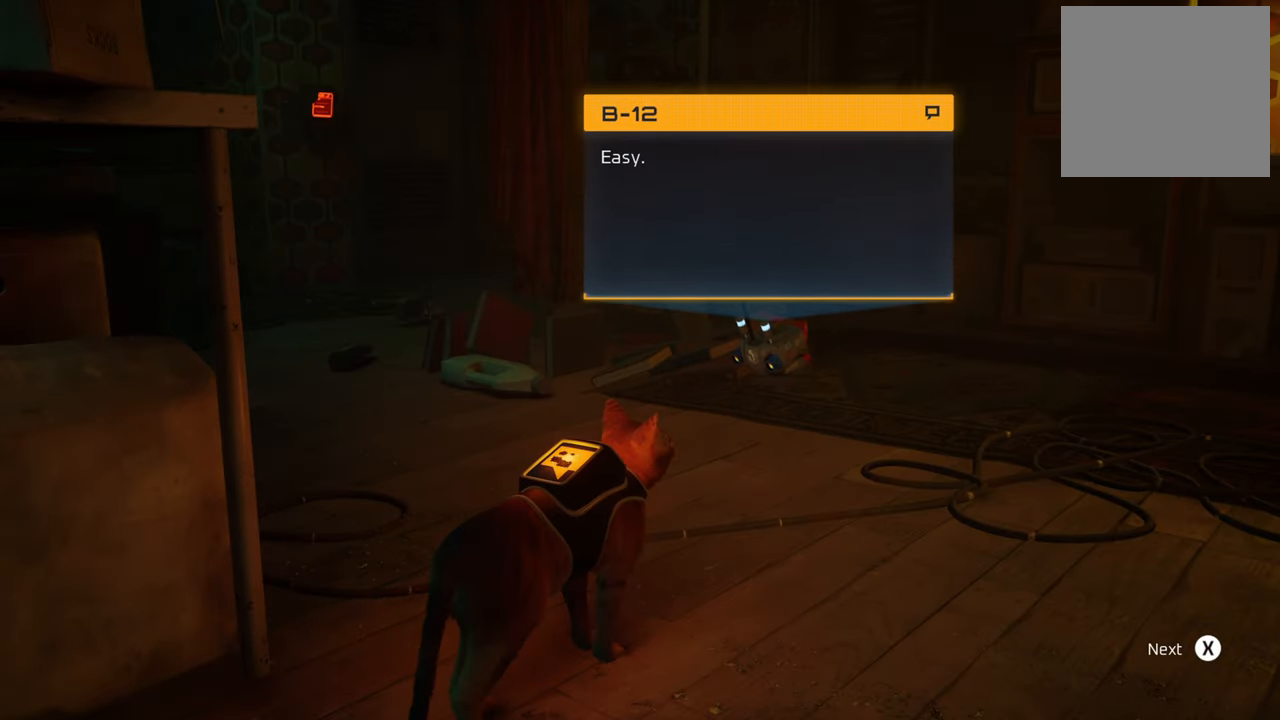
{"buttons": [], "left_stick": "center", "right_stick": "center", "events": [[240, "left_stick", "center"]]}
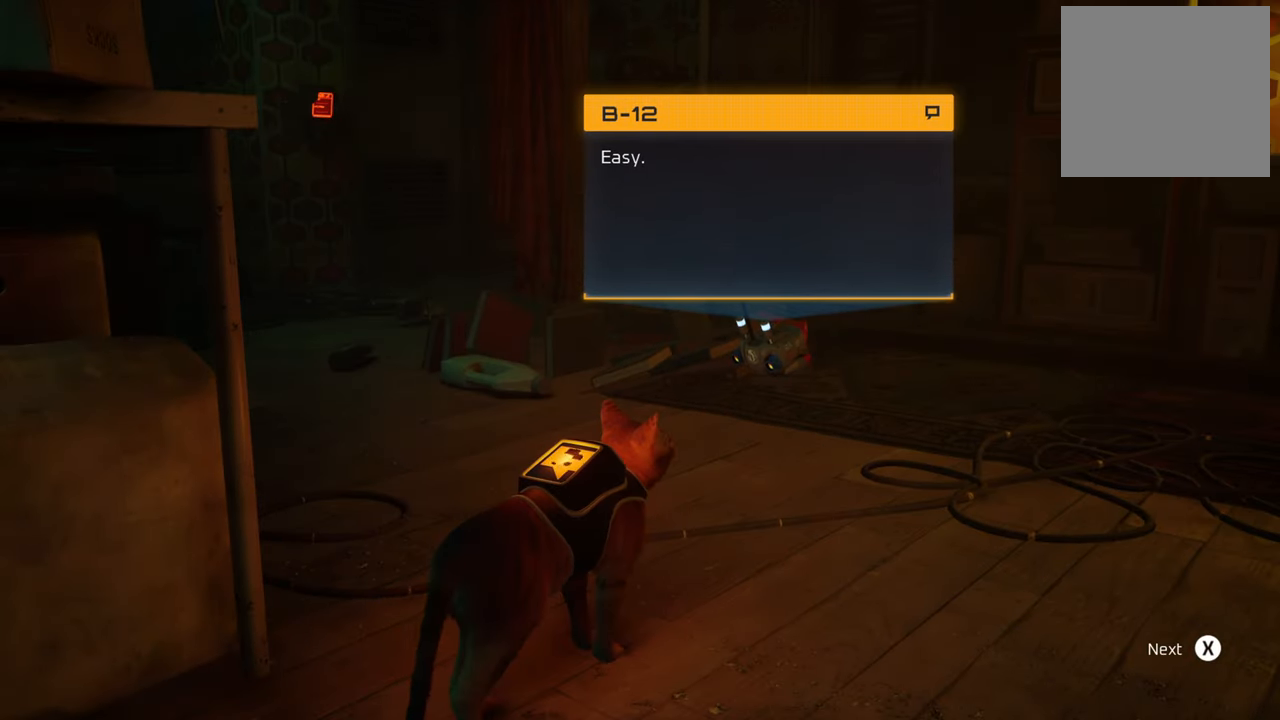
{"buttons": ["X"], "left_stick": "center", "right_stick": "center", "events": [[460, "X", "down"]]}
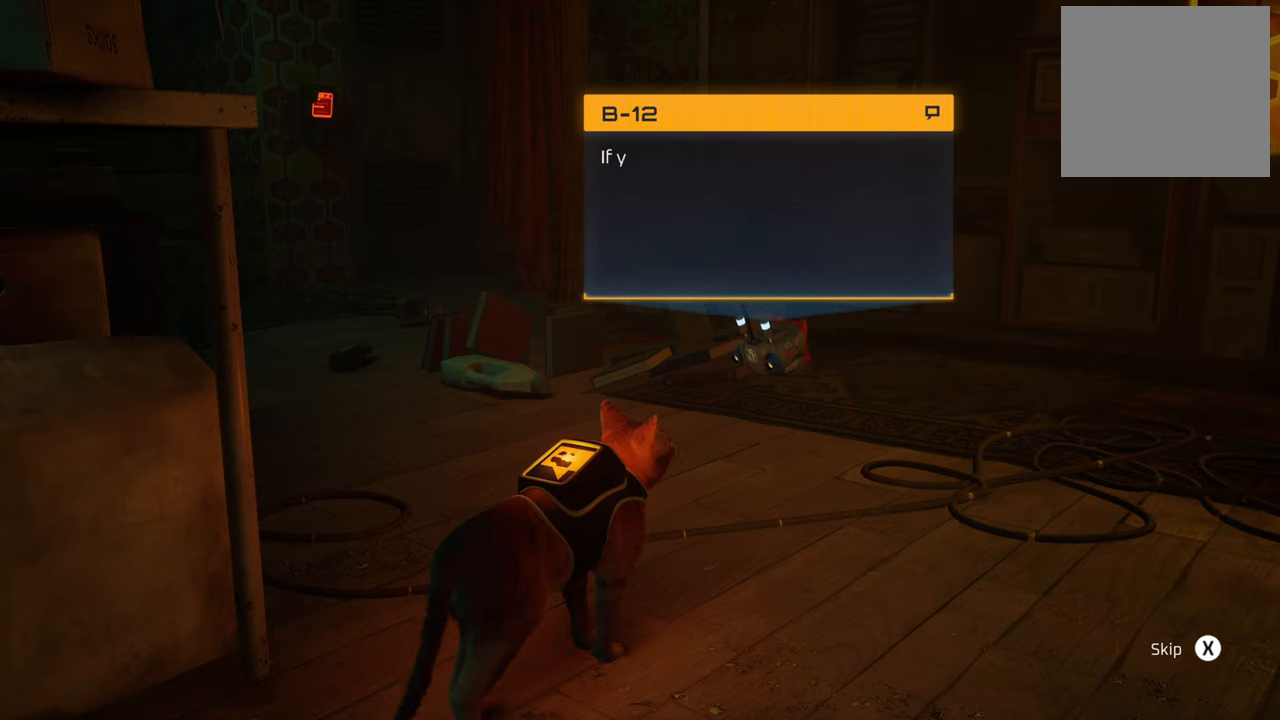
{"buttons": [], "left_stick": "center", "right_stick": "center", "events": [[80, "X", "up"]]}
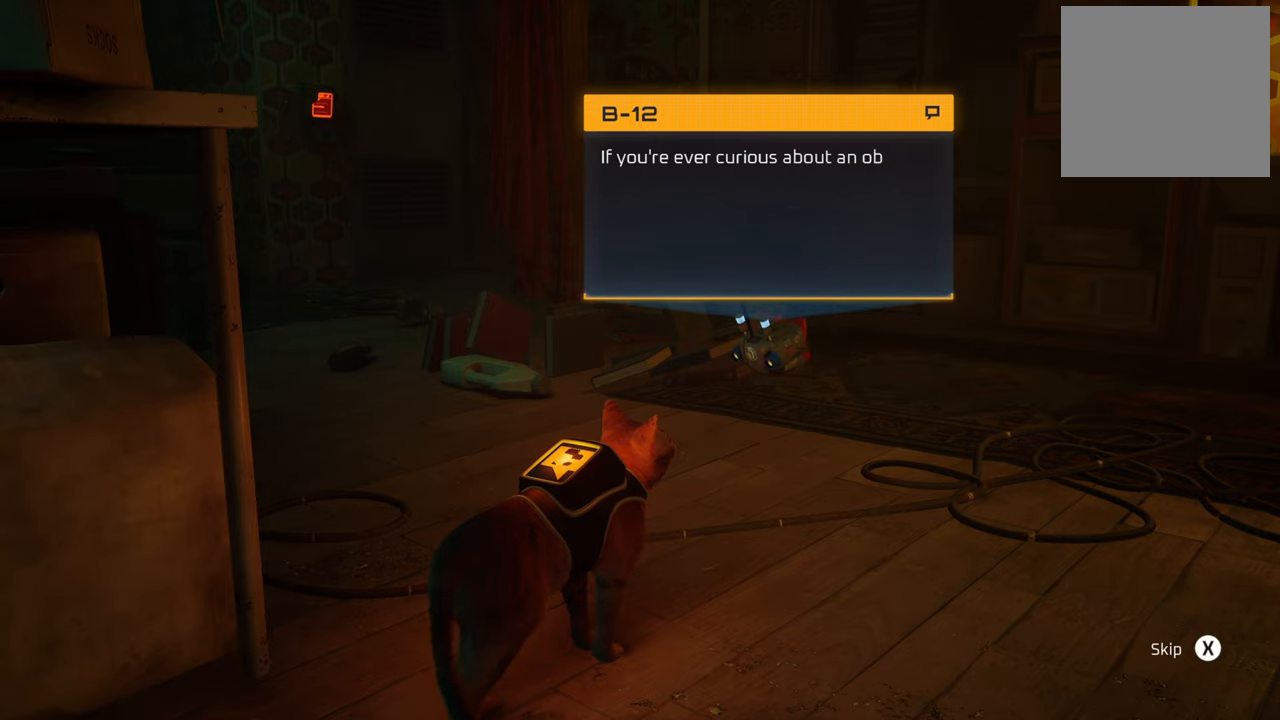
{"buttons": [], "left_stick": "center", "right_stick": "center", "events": []}
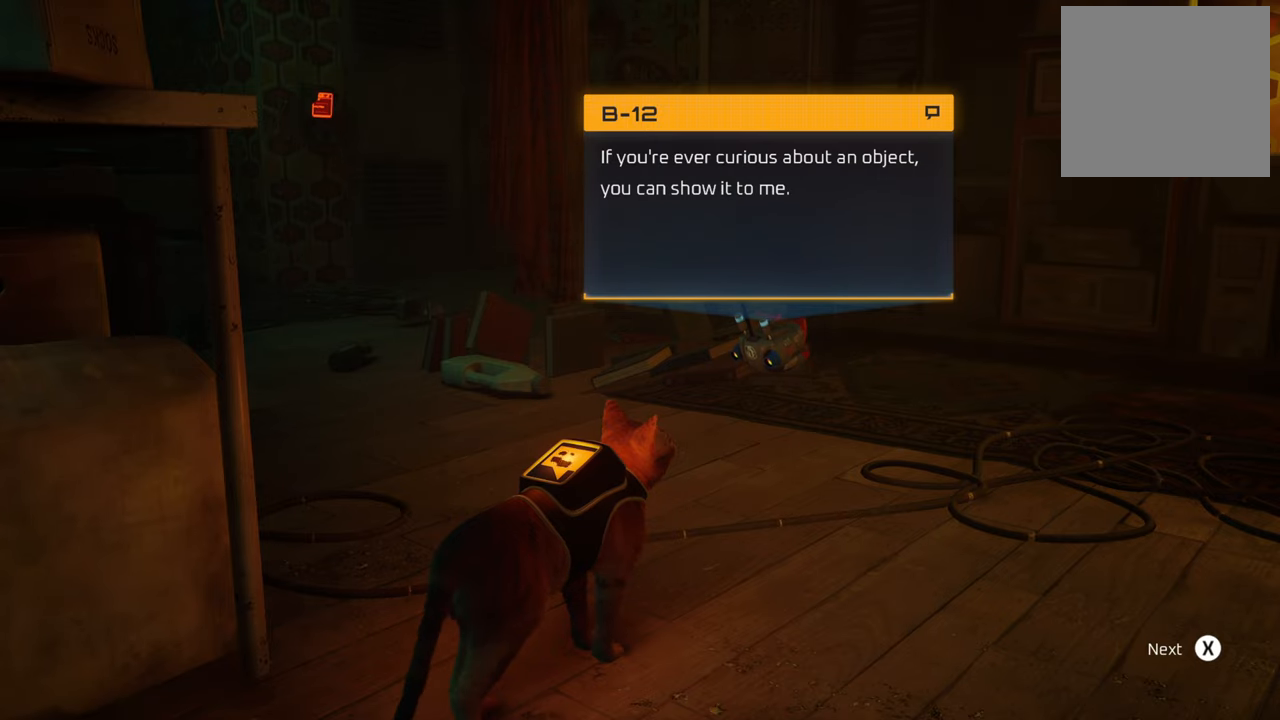
{"buttons": [], "left_stick": "center", "right_stick": "right", "events": [[480, "right_stick", "right"]]}
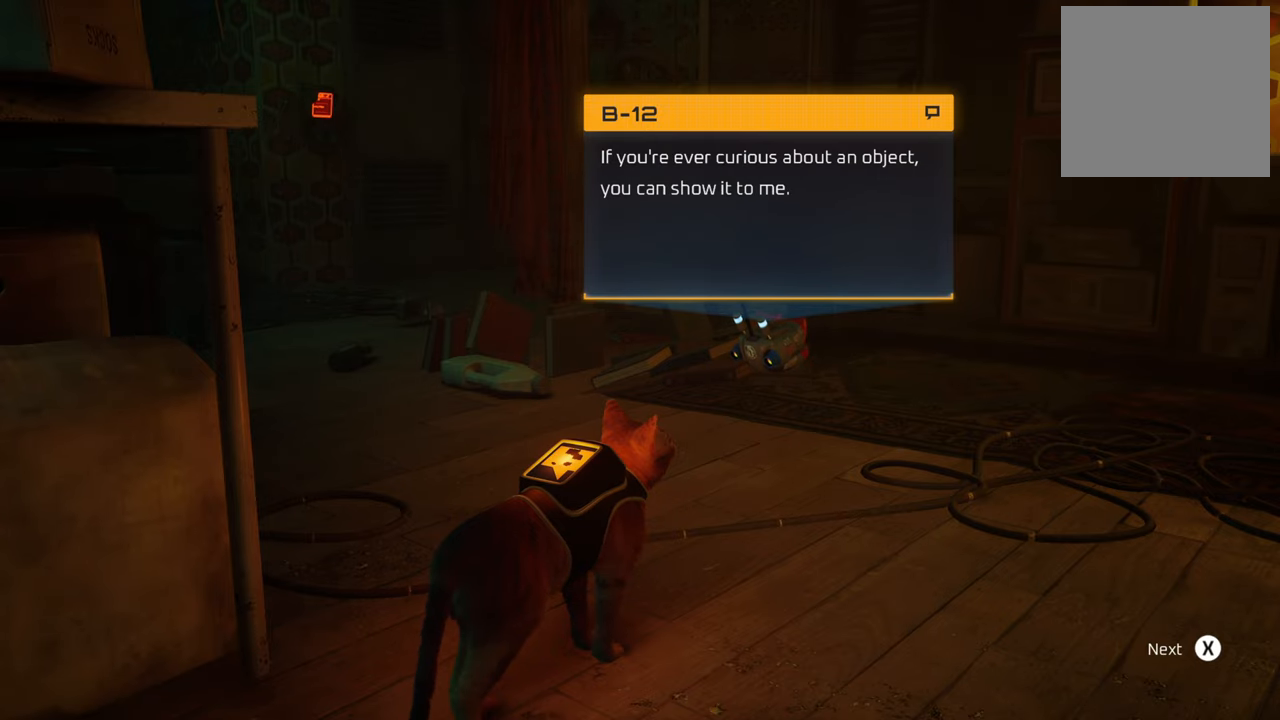
{"buttons": [], "left_stick": "center", "right_stick": "center", "events": [[240, "right_stick", "center"]]}
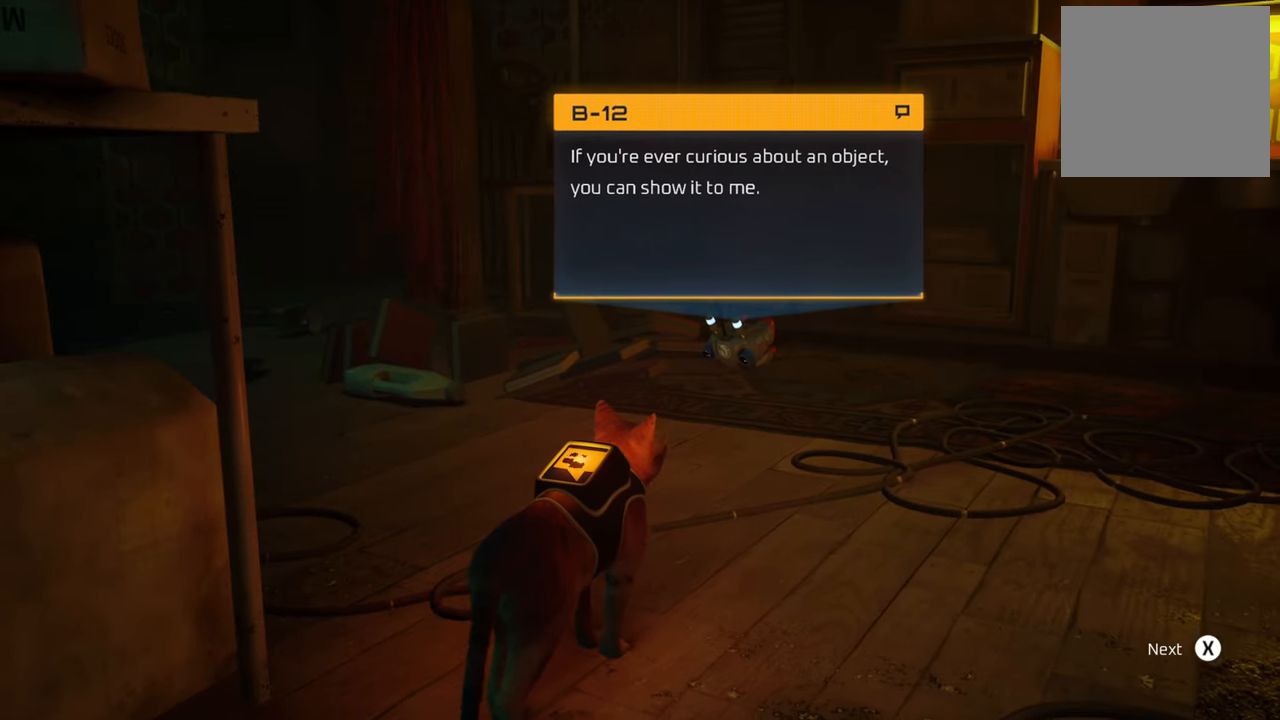
{"buttons": [], "left_stick": "center", "right_stick": "down-right", "events": [[260, "right_stick", "down-right"]]}